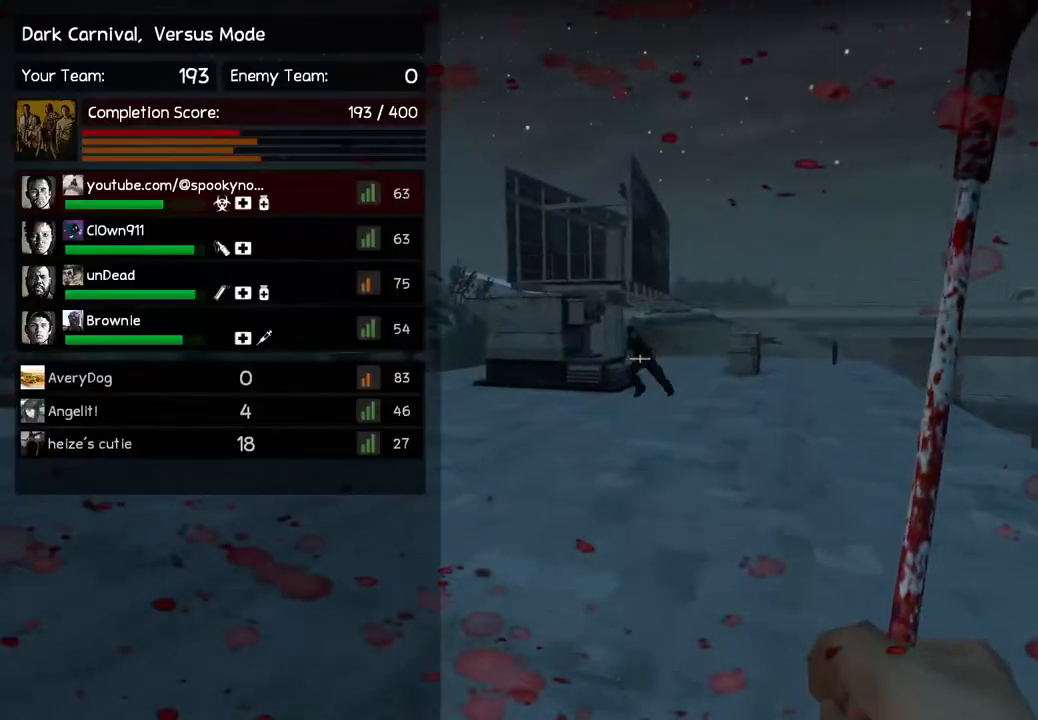
Gameplay with keyboard; each line is a JSON object with the keys held at the frame after it. "events" lists presses ("down") and releases ("up") of "a", "ctrl", "d", "e", "q", "s", "shift", "space" and "w" between this image and that frame as [ms after this image, input, new state], when the widget could be followed in between. No other keys are recorded. Mouse input is not recorded.
{"keys": ["a"], "events": [[200, "space", "down"], [250, "w", "up"], [350, "space", "up"], [417, "a", "down"]]}
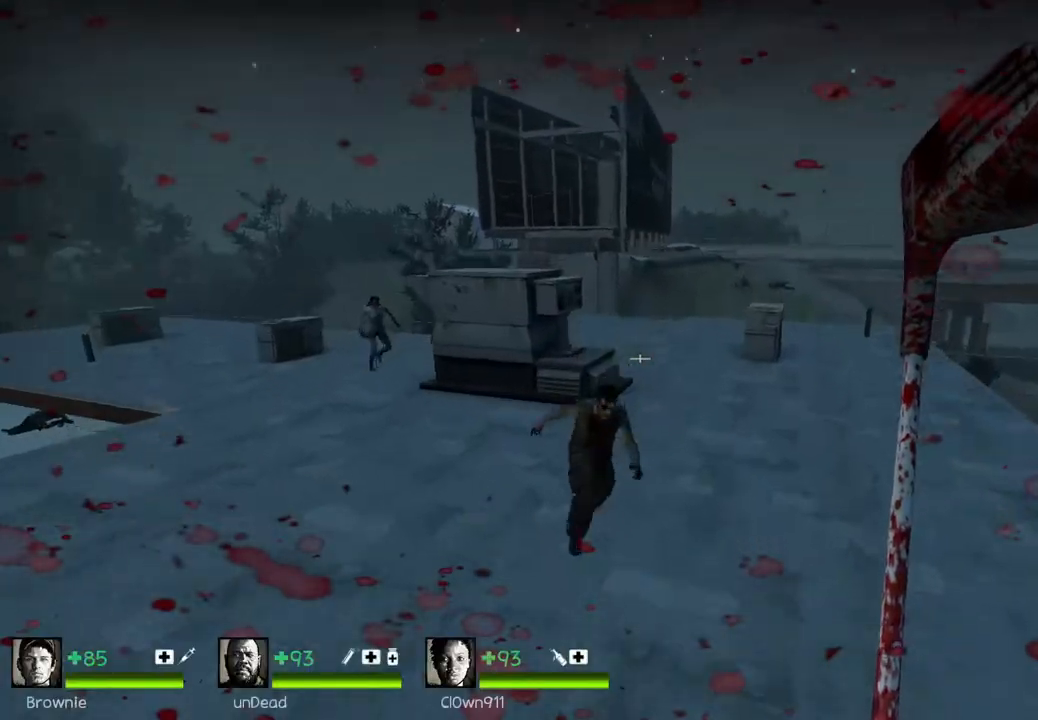
{"keys": ["w"], "events": [[50, "a", "up"], [367, "w", "down"]]}
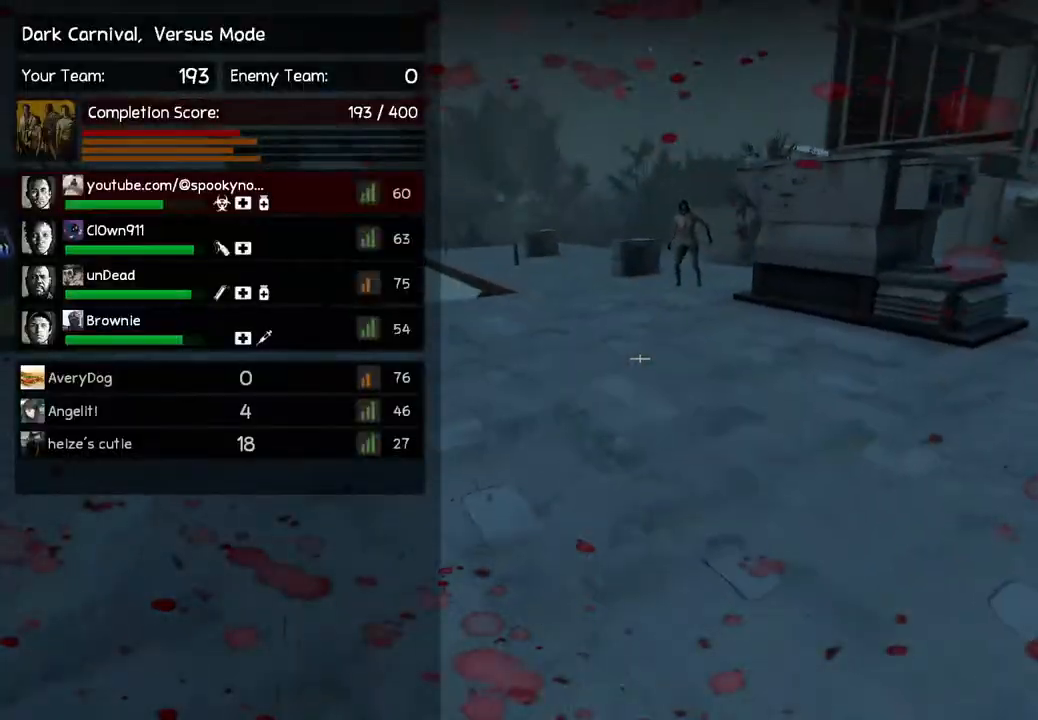
{"keys": ["d"], "events": [[383, "w", "up"], [450, "d", "down"]]}
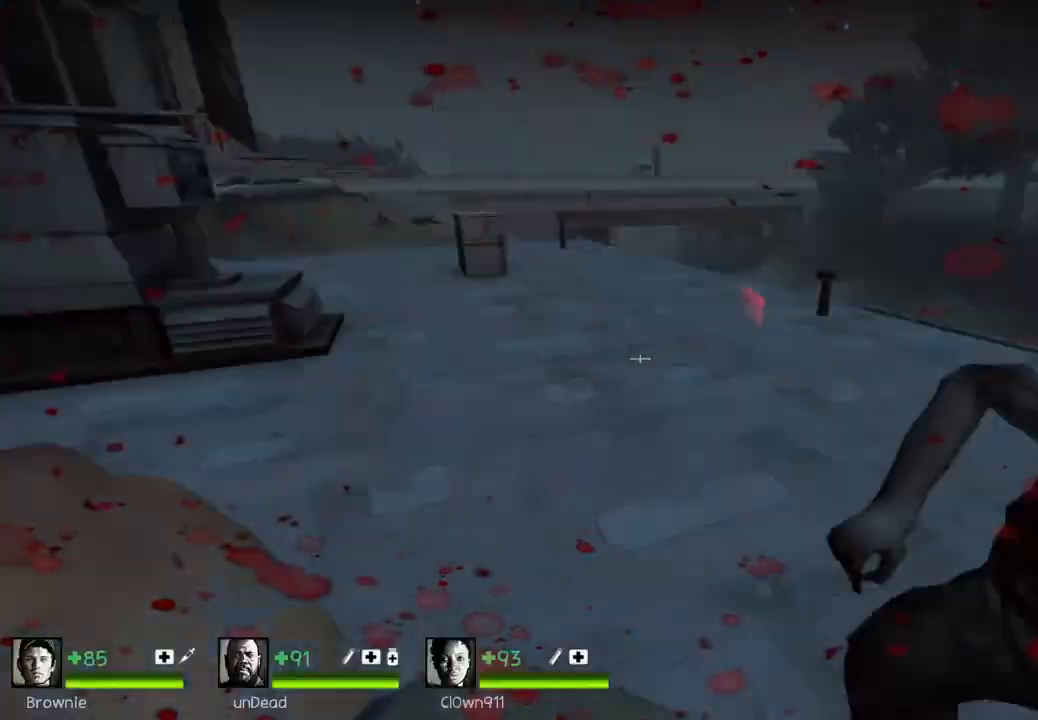
{"keys": ["a"], "events": [[283, "s", "down"], [350, "d", "up"], [383, "a", "down"], [383, "s", "up"]]}
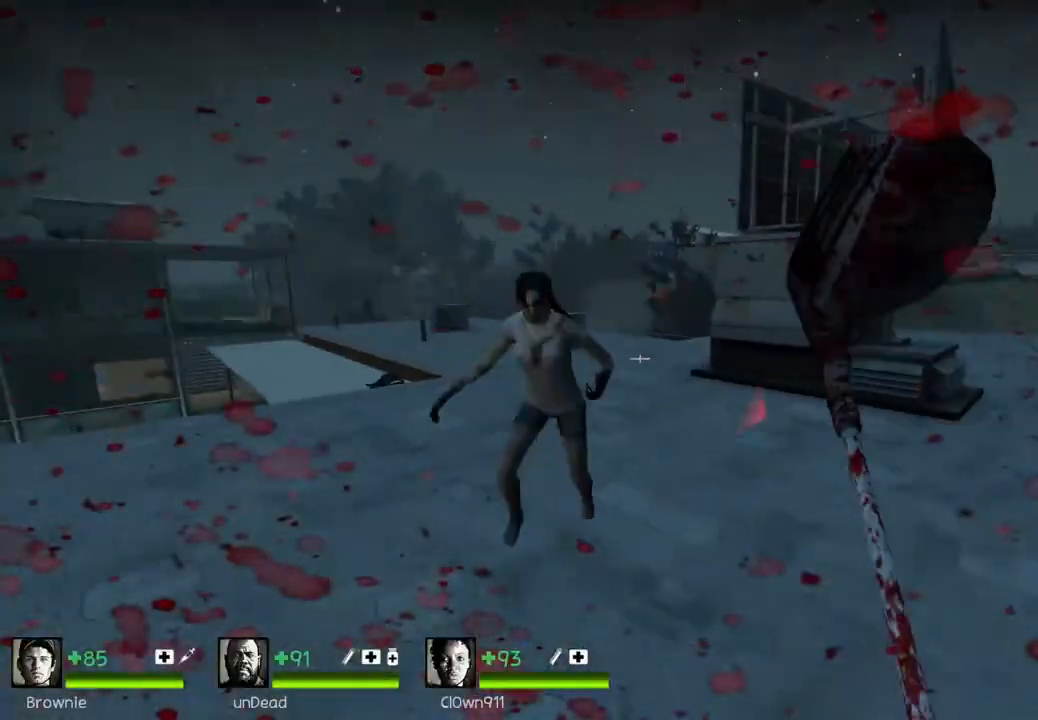
{"keys": ["d"], "events": [[33, "w", "down"], [67, "a", "up"], [233, "w", "up"], [483, "d", "down"]]}
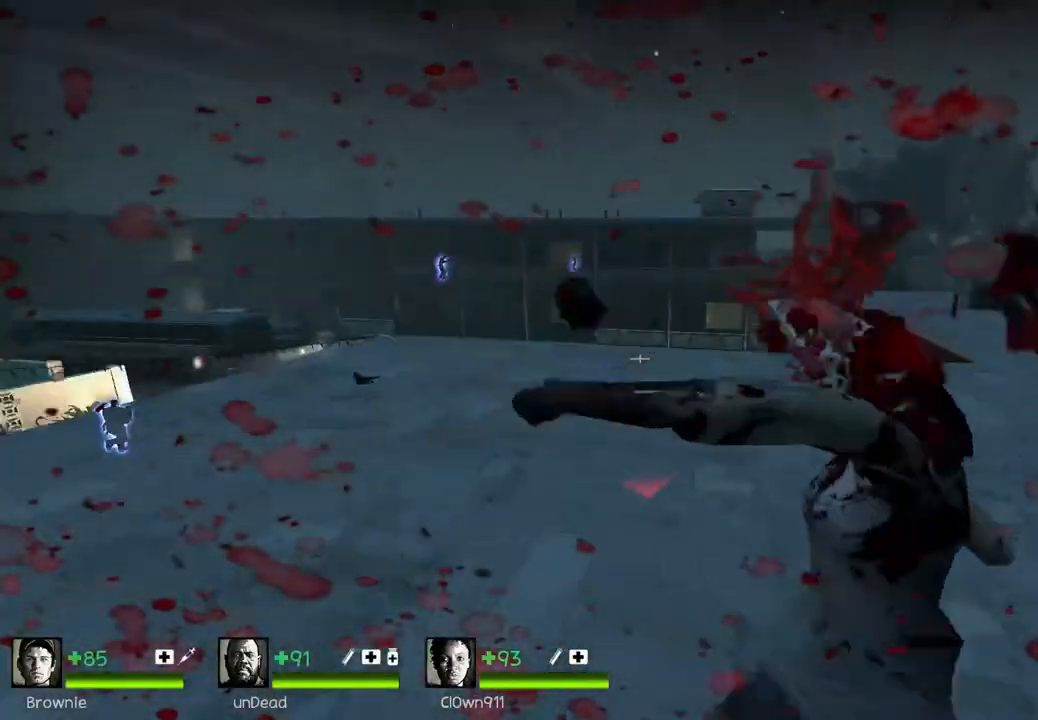
{"keys": ["d", "w"], "events": [[67, "q", "down"], [150, "q", "up"], [367, "w", "down"]]}
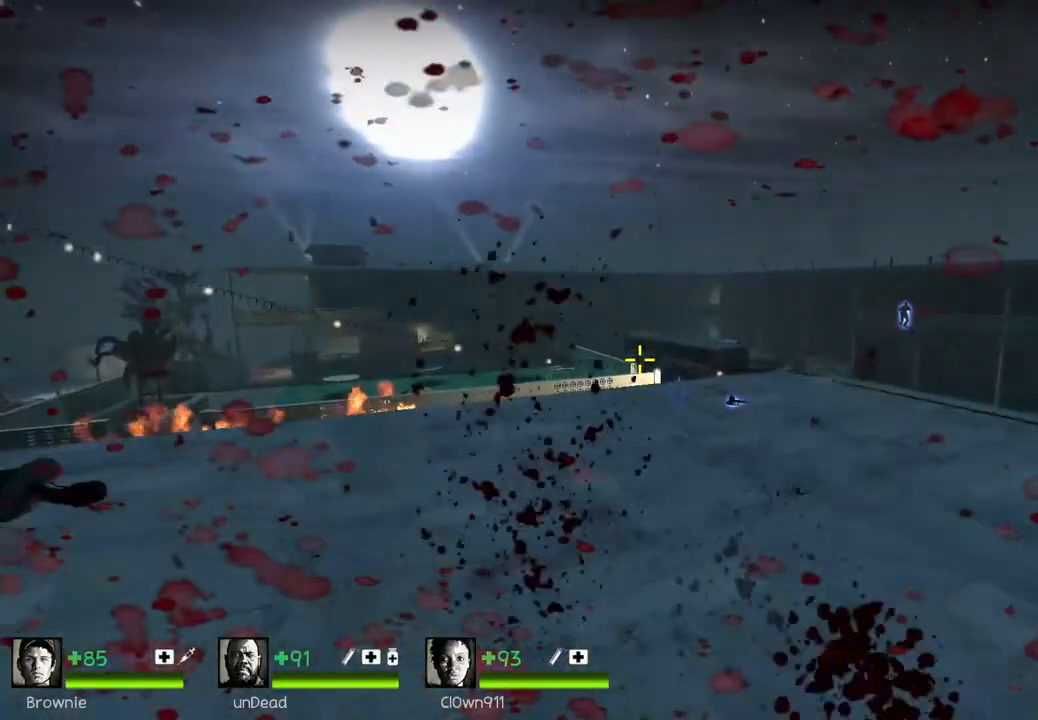
{"keys": ["a", "w"], "events": [[183, "d", "up"], [500, "a", "down"]]}
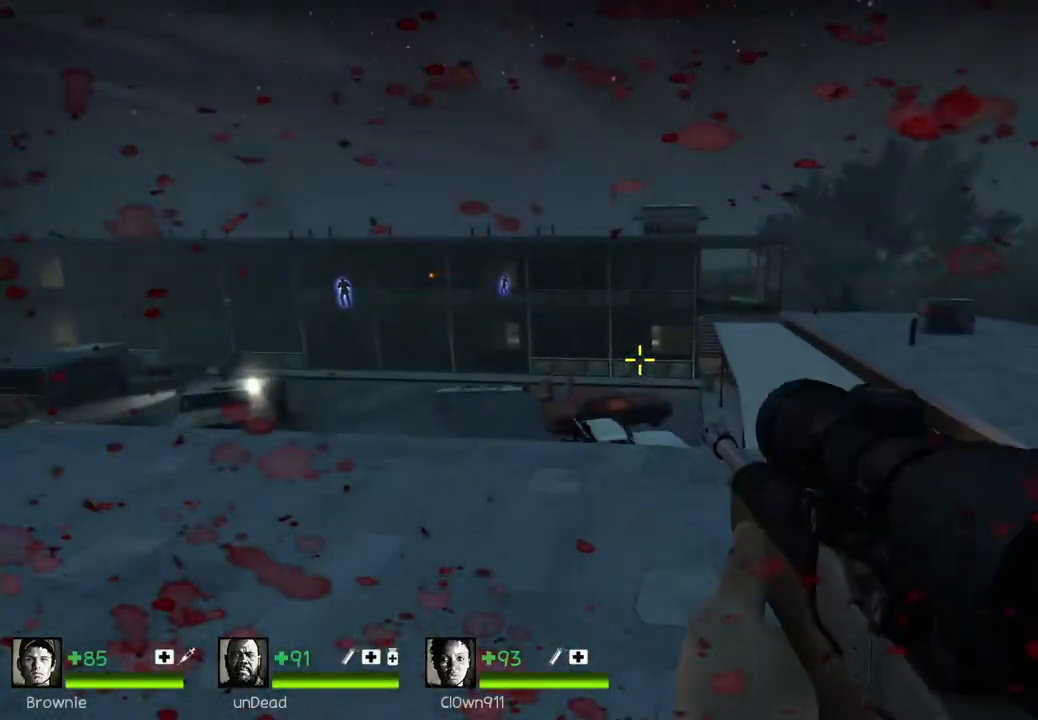
{"keys": ["a", "ctrl", "w"], "events": [[367, "ctrl", "down"]]}
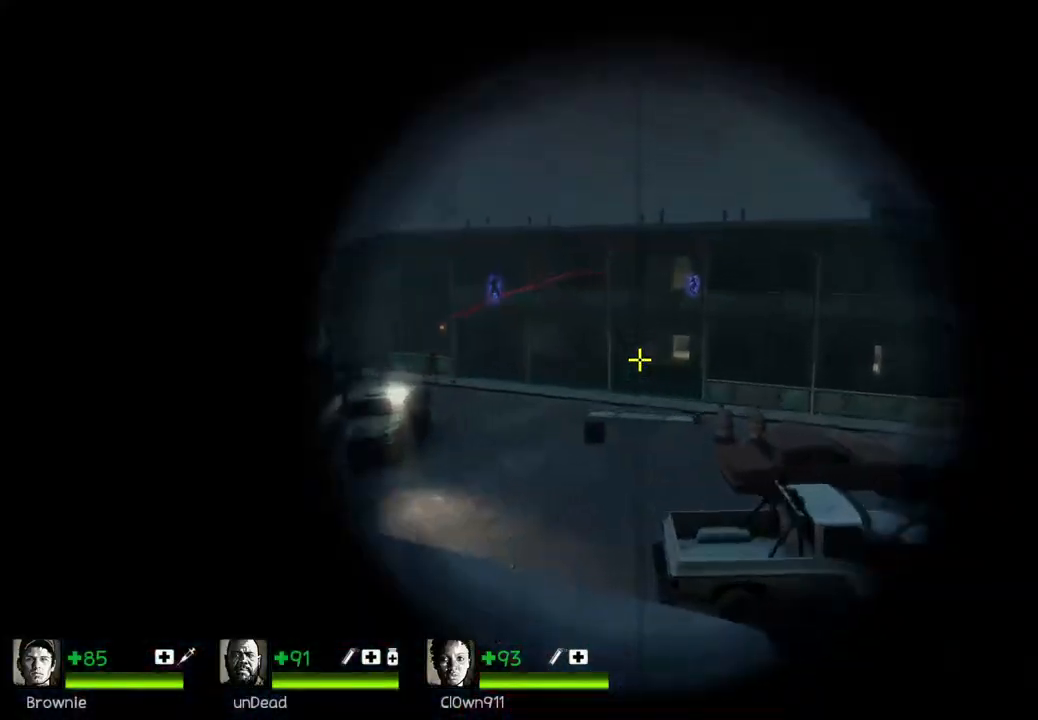
{"keys": ["ctrl"], "events": [[117, "w", "up"], [167, "a", "up"]]}
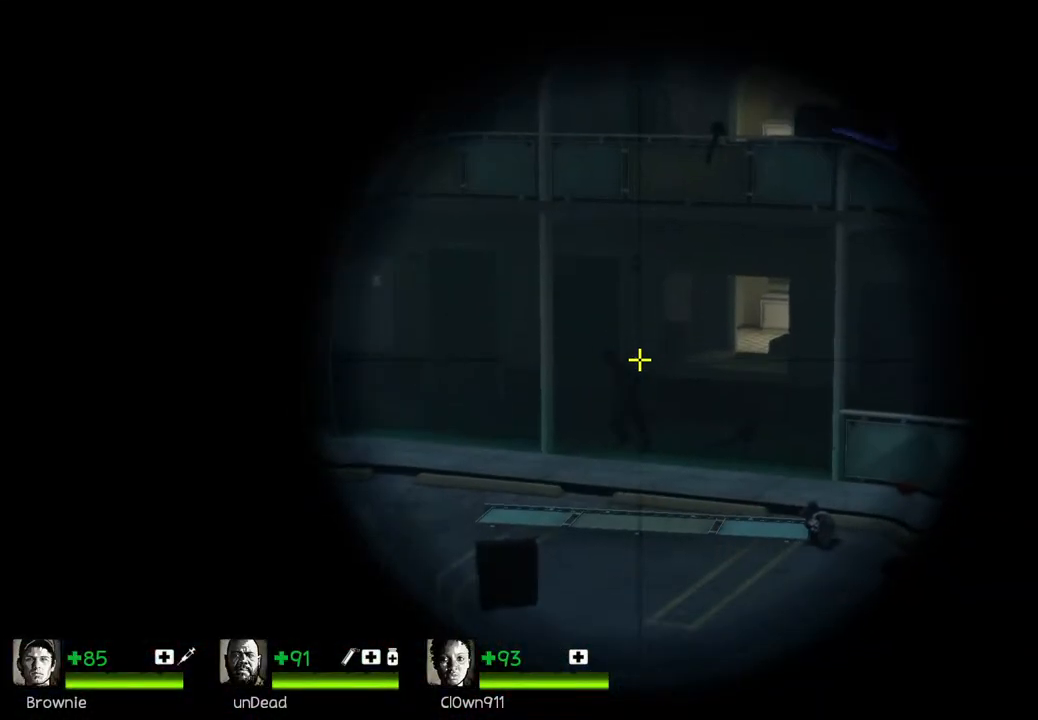
{"keys": ["ctrl"], "events": []}
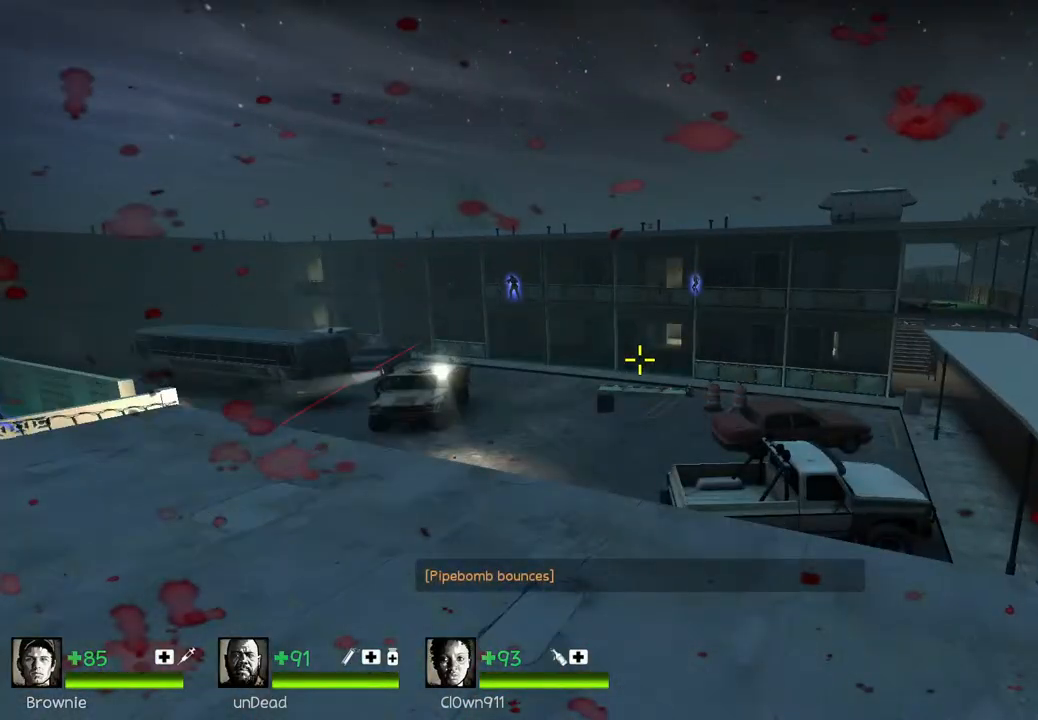
{"keys": ["w"], "events": [[117, "ctrl", "up"], [233, "ctrl", "down"], [300, "ctrl", "up"], [300, "w", "down"]]}
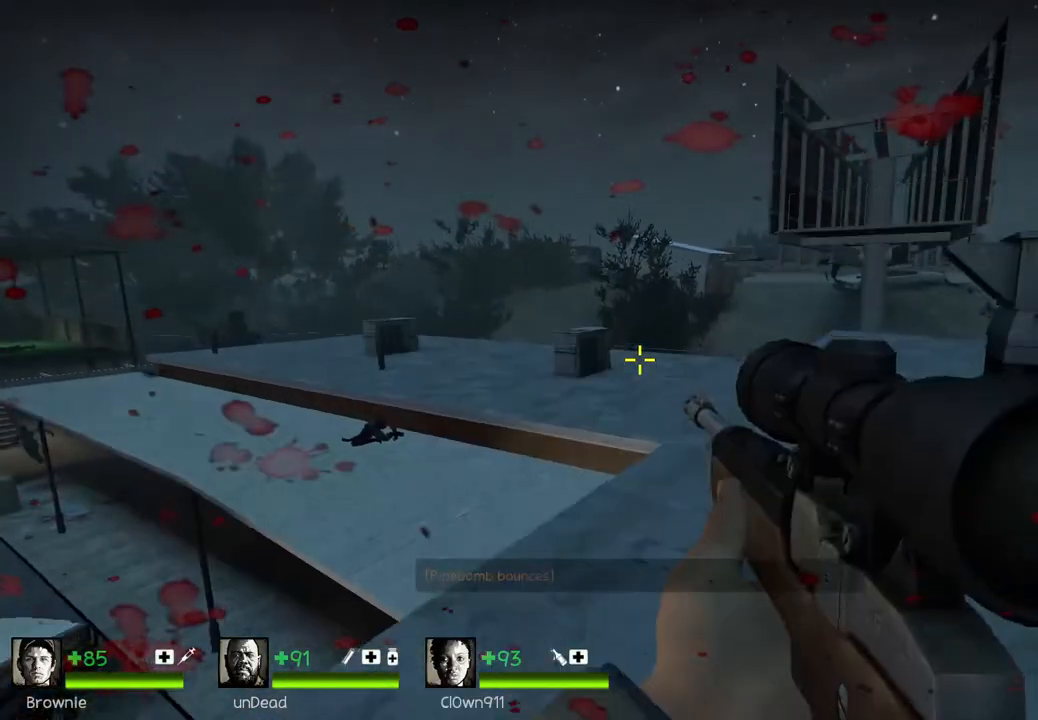
{"keys": ["d"], "events": [[367, "space", "down"], [367, "w", "up"], [400, "d", "down"], [467, "space", "up"]]}
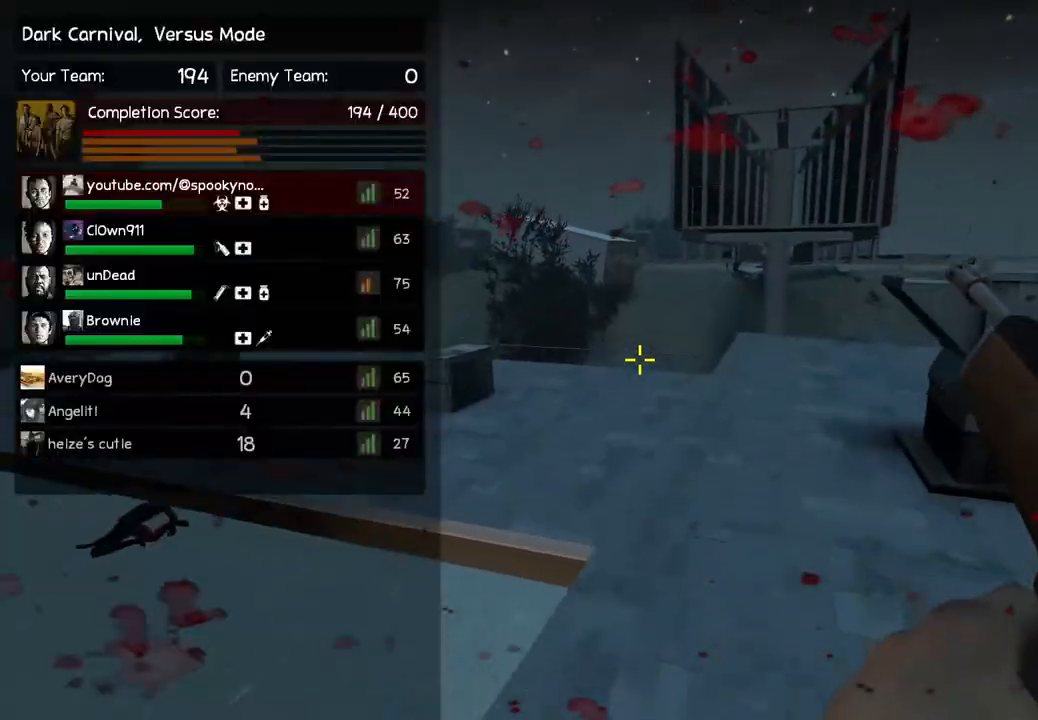
{"keys": ["d"], "events": []}
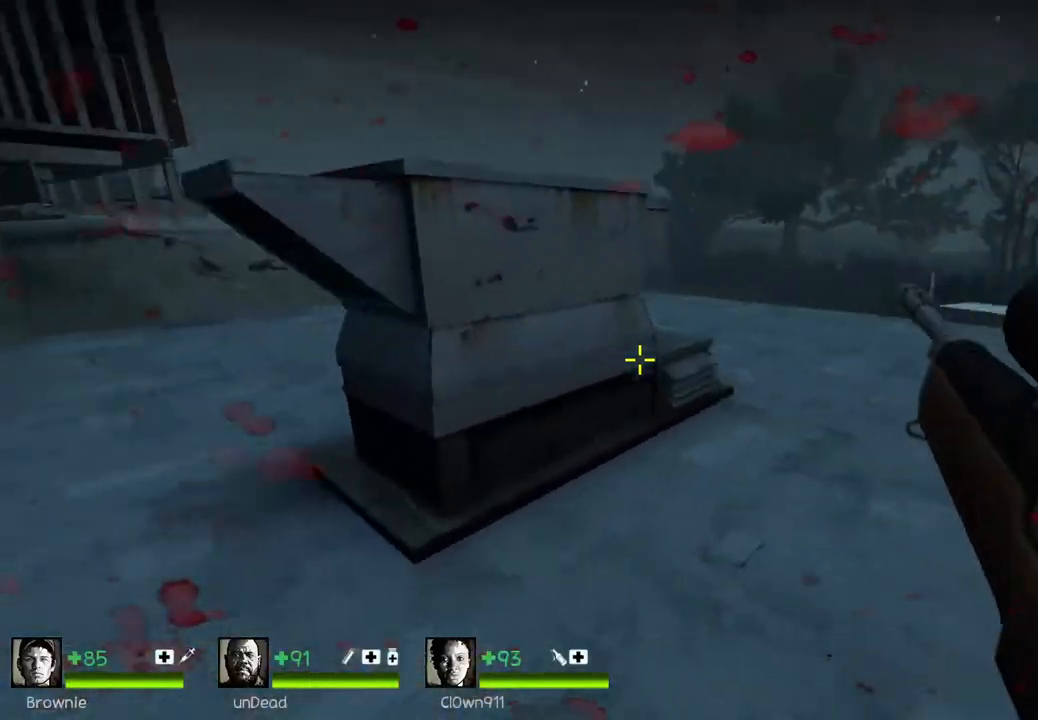
{"keys": [], "events": [[50, "space", "down"], [233, "space", "up"], [467, "d", "up"]]}
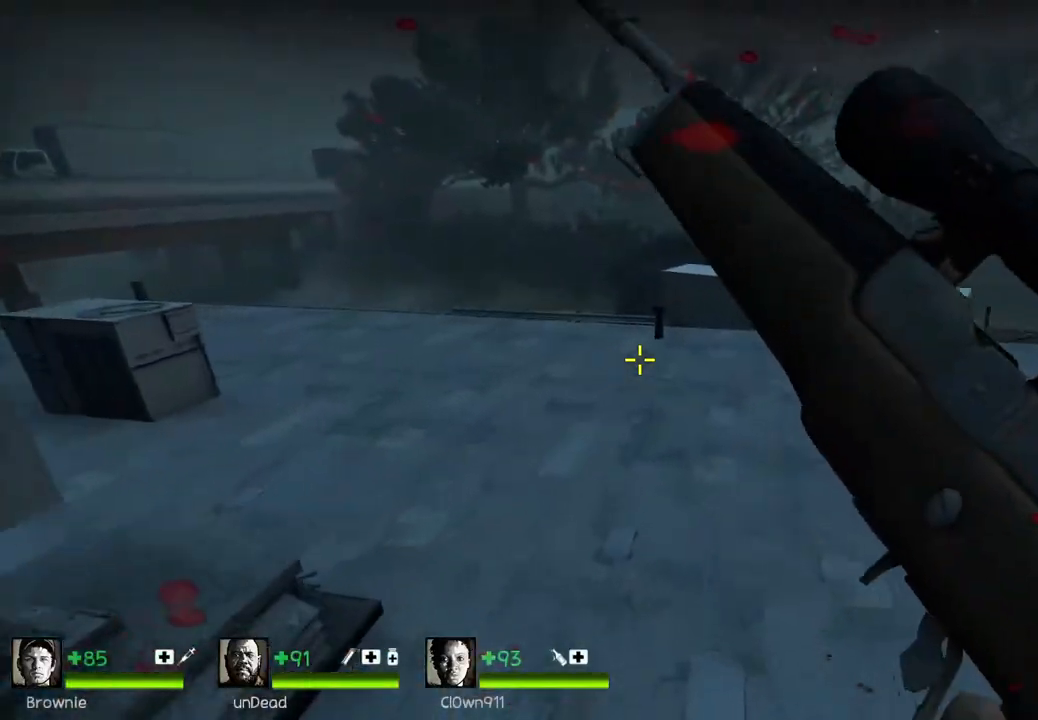
{"keys": [], "events": [[50, "a", "down"], [217, "space", "down"], [350, "space", "up"], [450, "a", "up"]]}
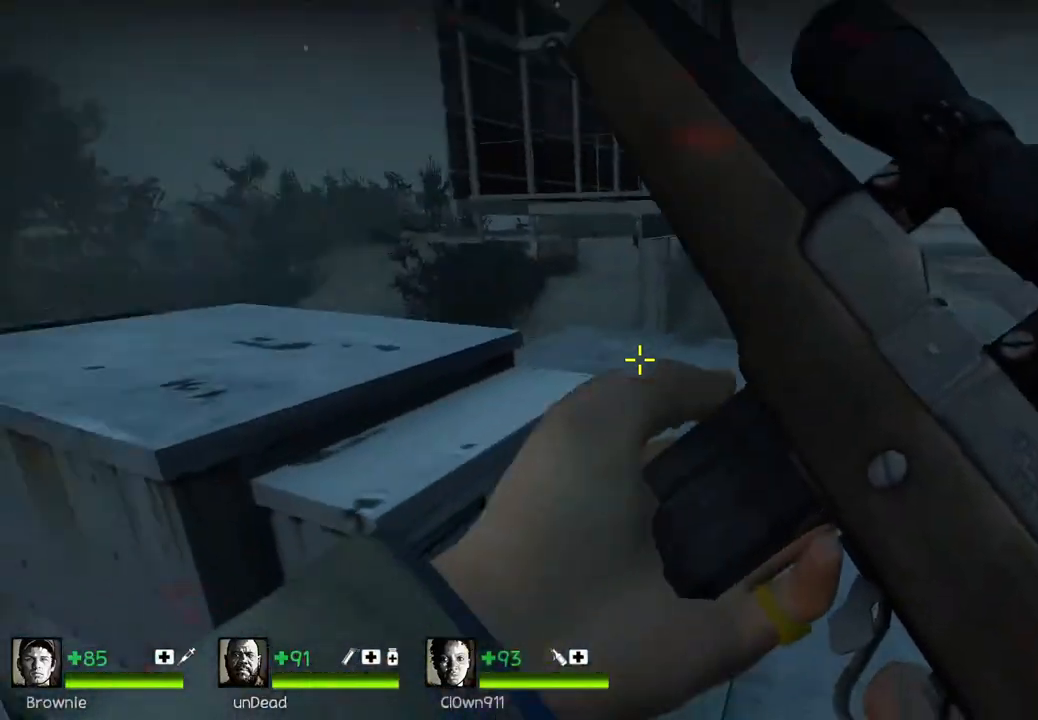
{"keys": [], "events": [[100, "shift", "down"], [167, "shift", "up"]]}
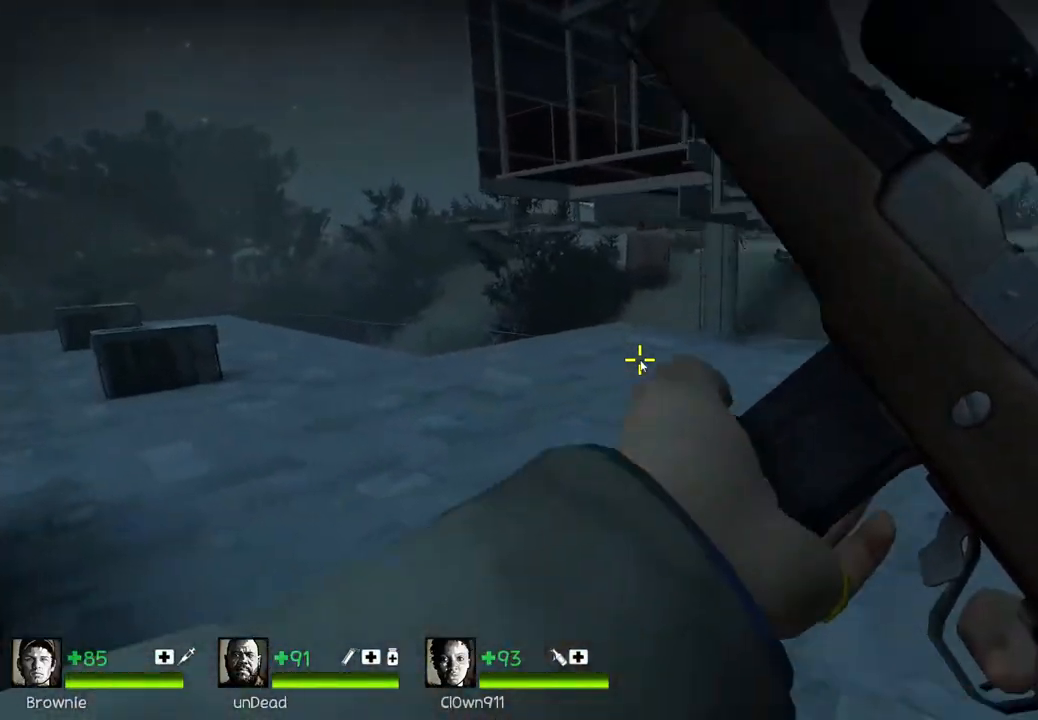
{"keys": ["shift"], "events": [[400, "shift", "down"]]}
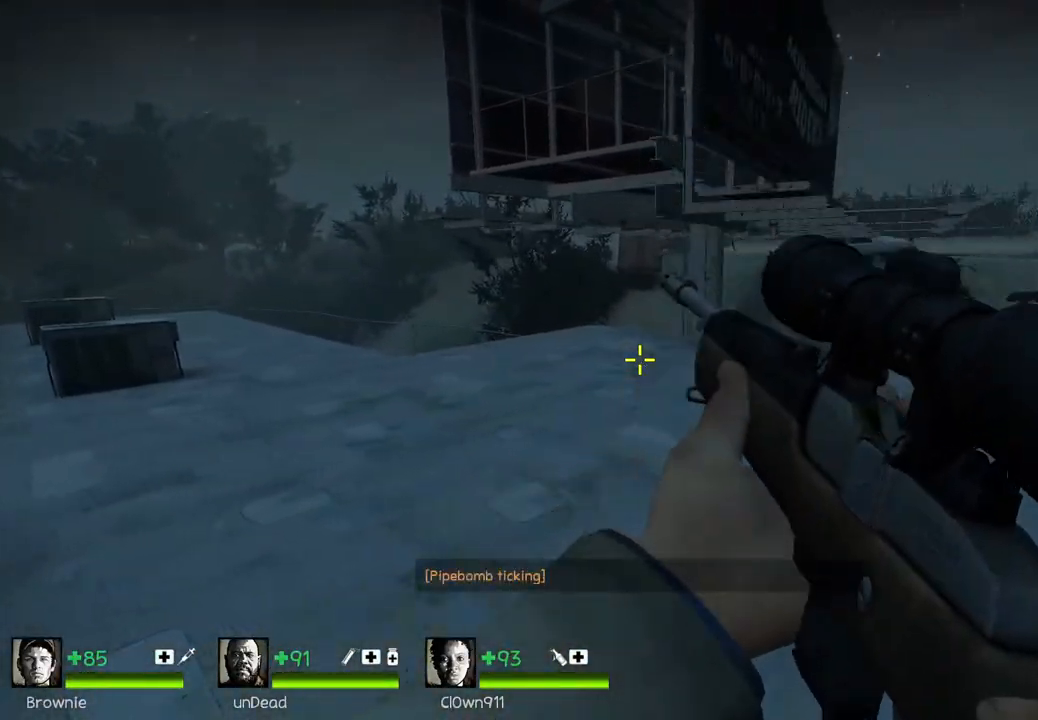
{"keys": ["space", "w"], "events": [[17, "shift", "up"], [250, "a", "down"], [383, "w", "down"], [433, "a", "up"], [450, "space", "down"]]}
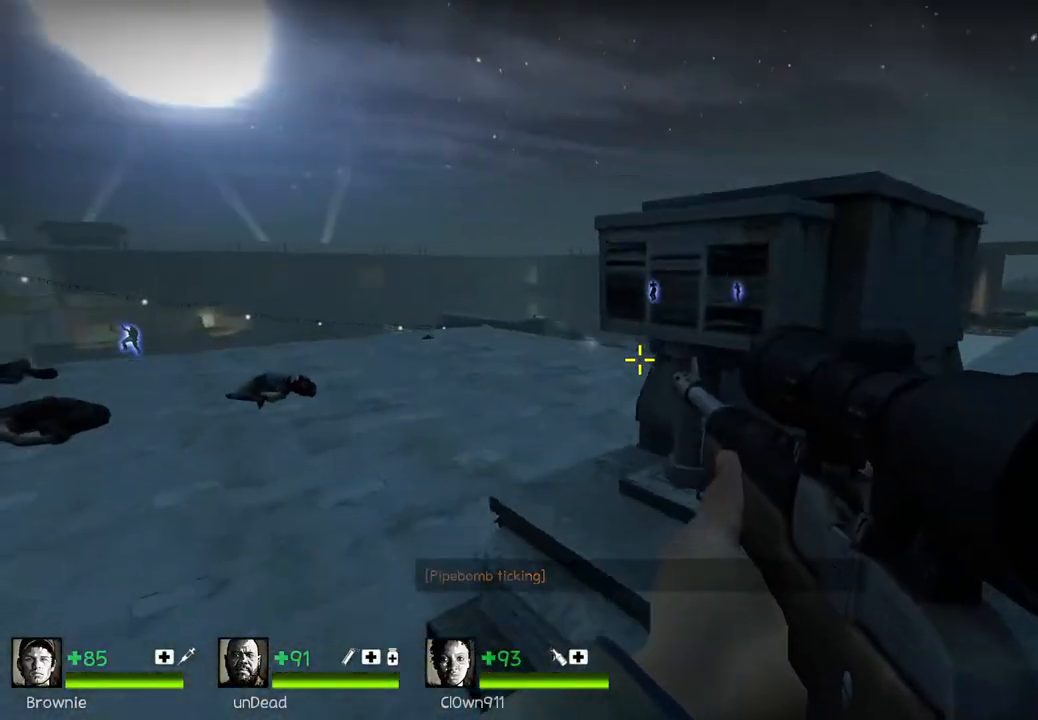
{"keys": ["d"], "events": [[67, "w", "up"], [100, "d", "down"], [117, "space", "up"], [417, "d", "up"], [500, "d", "down"]]}
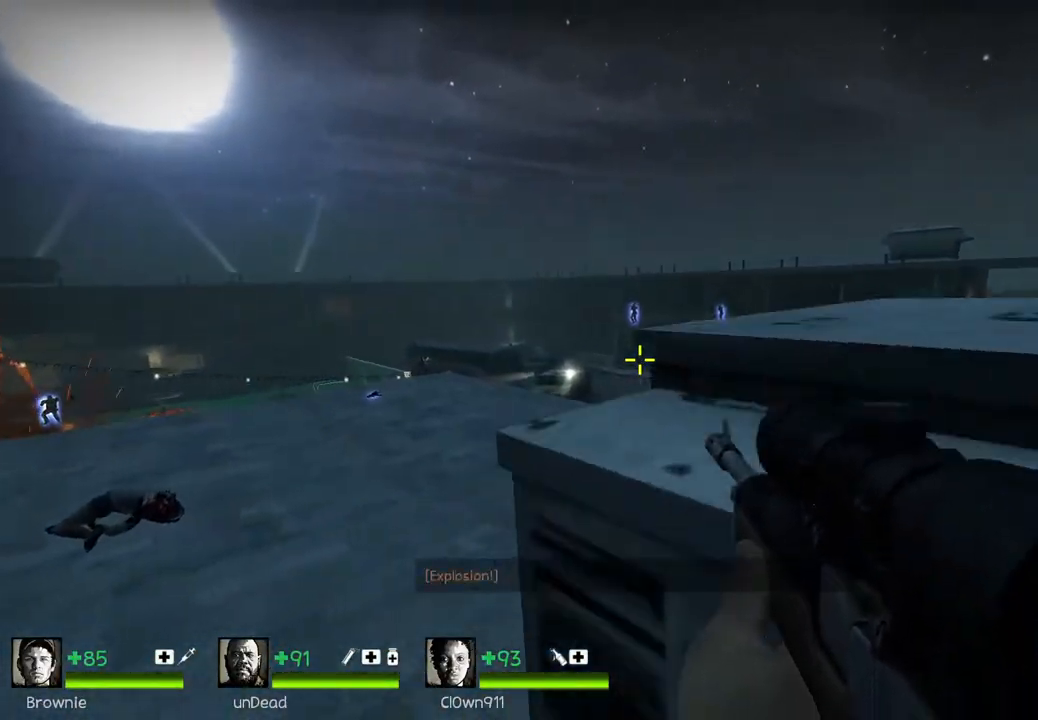
{"keys": ["d", "w"], "events": [[33, "space", "down"], [83, "w", "down"], [217, "space", "up"], [333, "shift", "down"], [500, "shift", "up"]]}
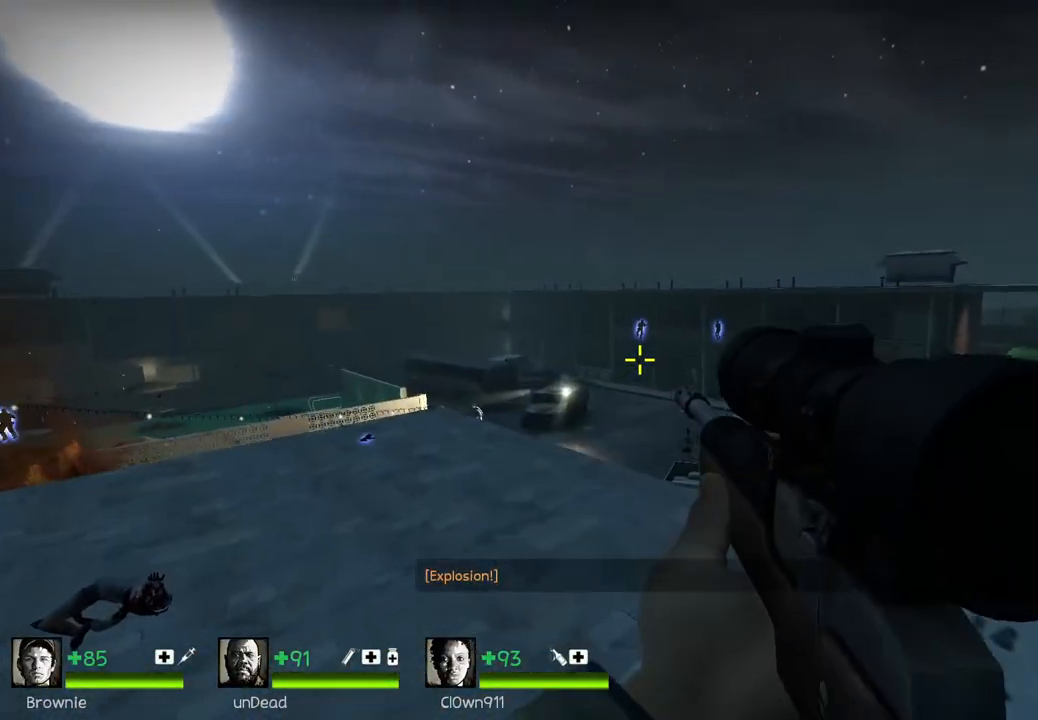
{"keys": ["ctrl"], "events": [[33, "w", "up"], [67, "d", "up"], [233, "ctrl", "down"]]}
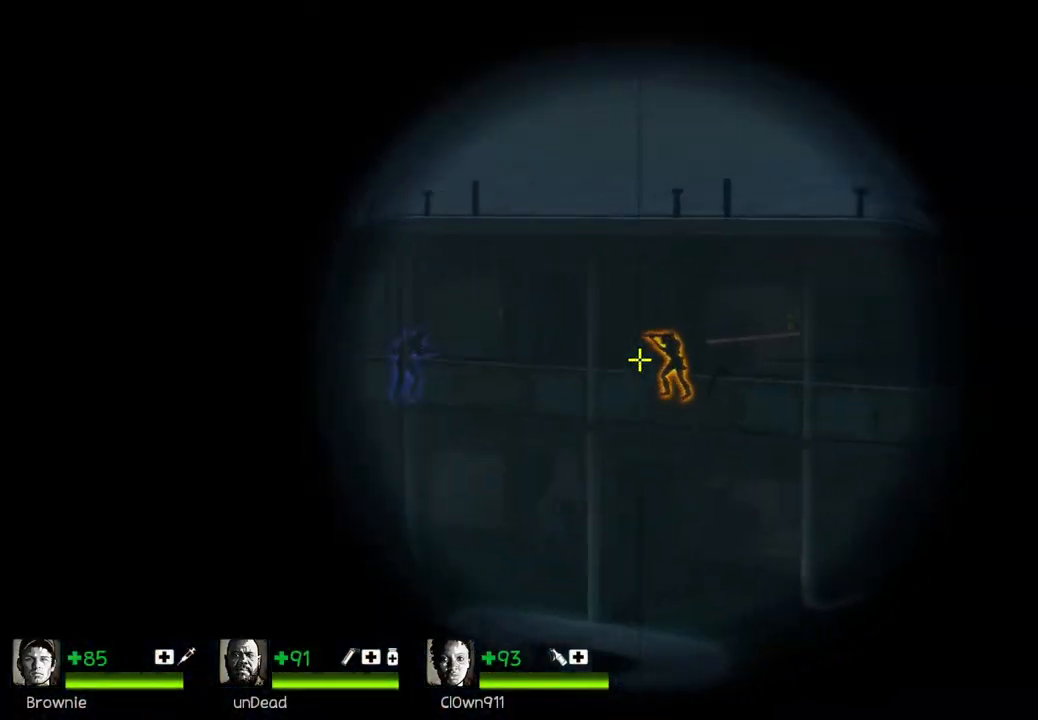
{"keys": ["ctrl"], "events": []}
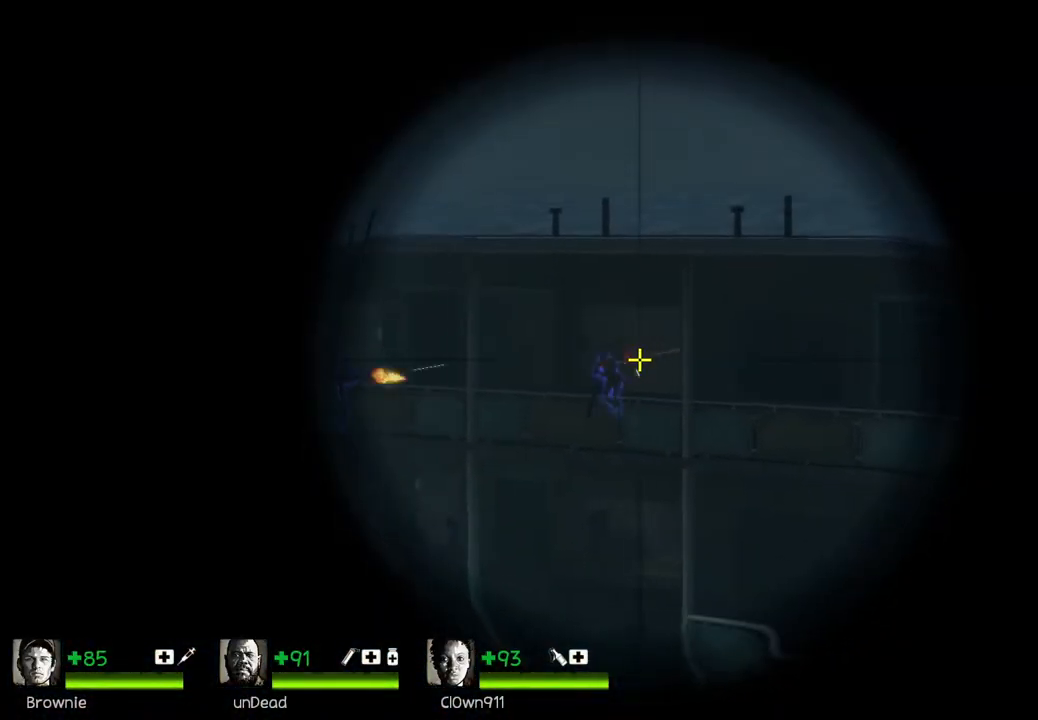
{"keys": ["d"], "events": [[300, "ctrl", "up"], [367, "d", "down"]]}
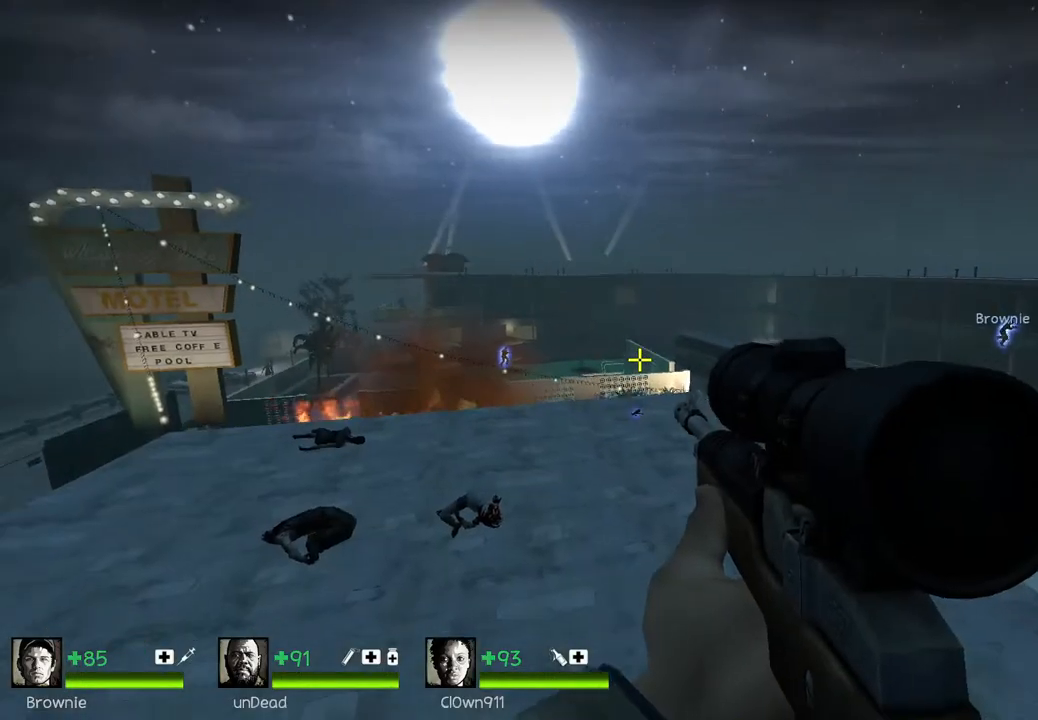
{"keys": ["shift"], "events": [[333, "d", "up"], [500, "shift", "down"]]}
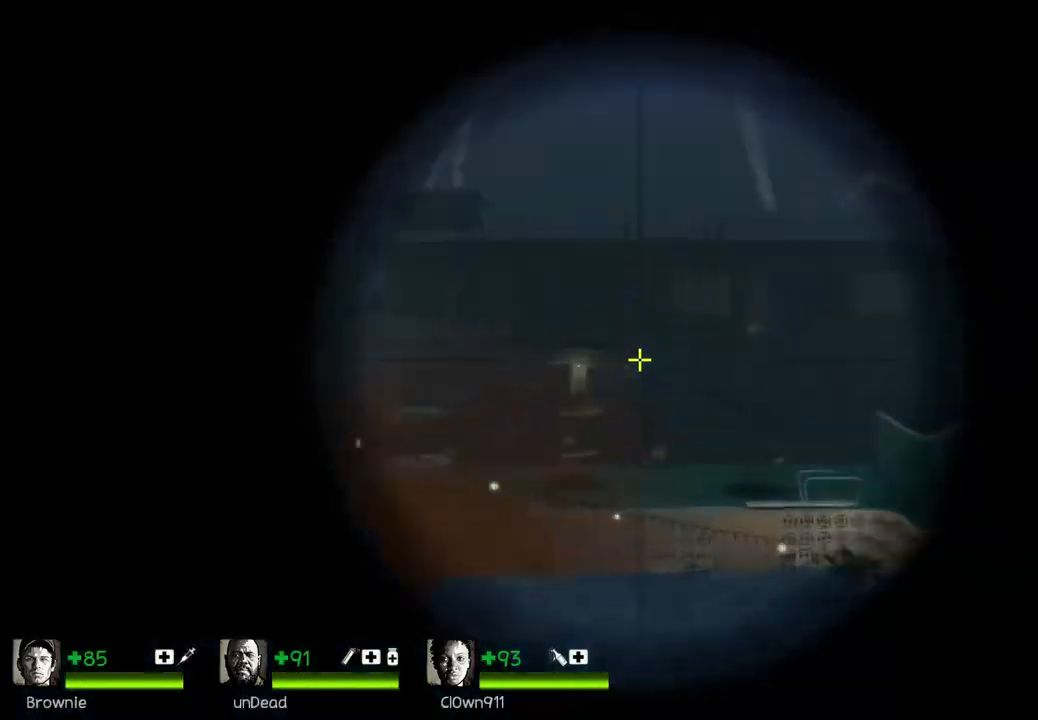
{"keys": ["shift"], "events": [[367, "shift", "up"], [500, "shift", "down"]]}
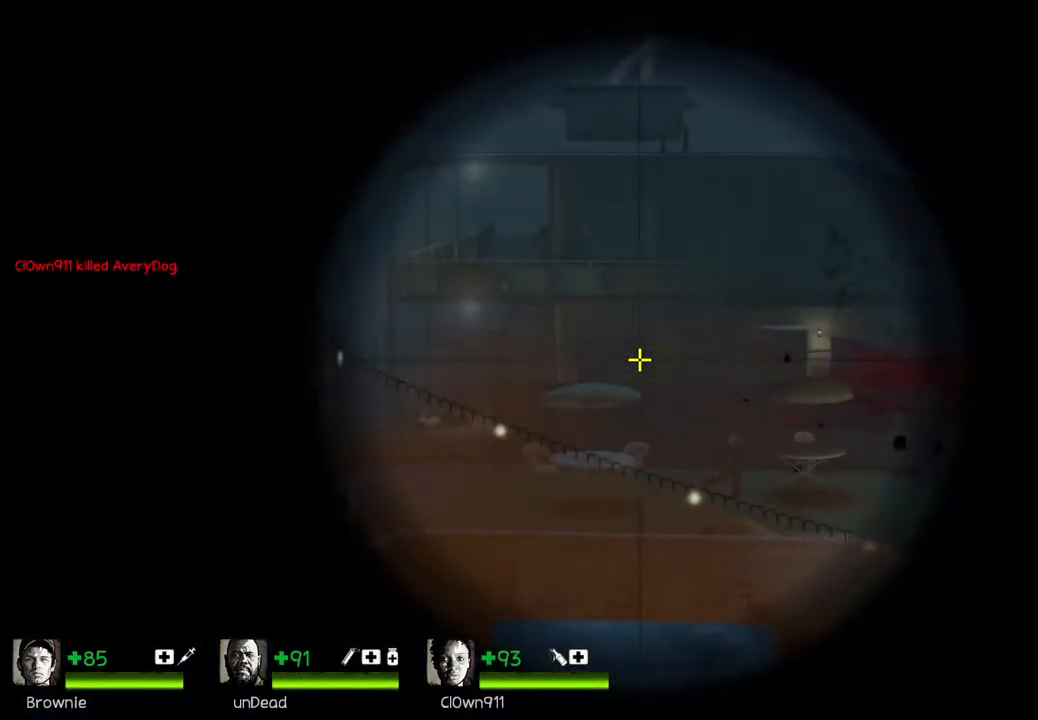
{"keys": ["a", "shift"], "events": [[67, "a", "down"]]}
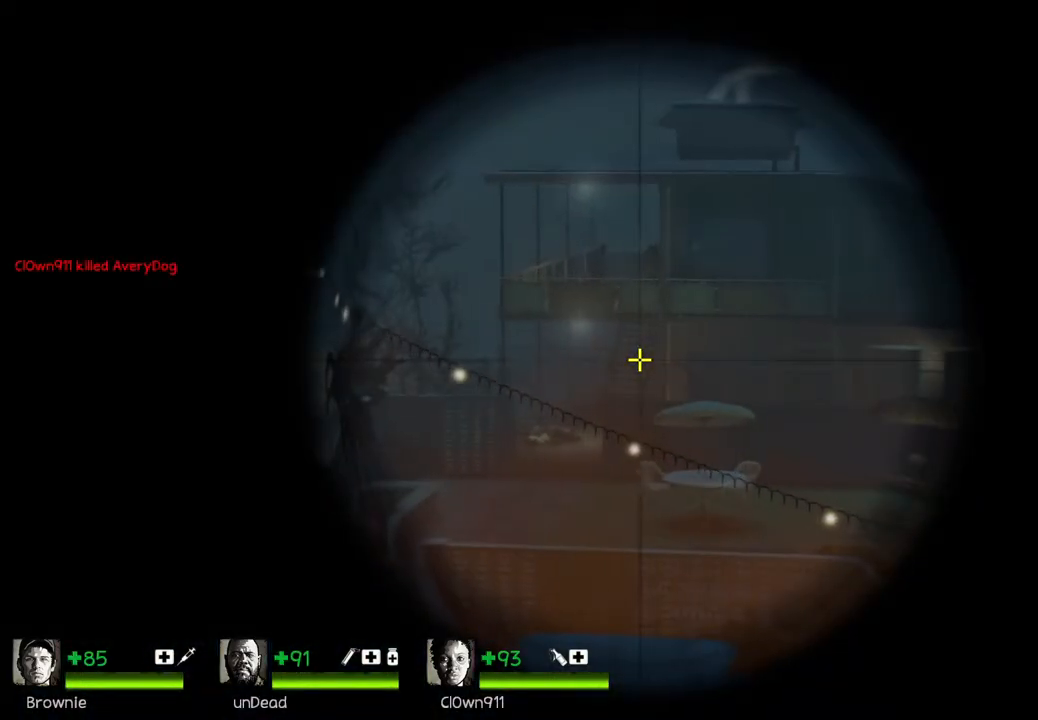
{"keys": ["shift"], "events": [[33, "a", "up"], [117, "d", "down"], [200, "d", "up"]]}
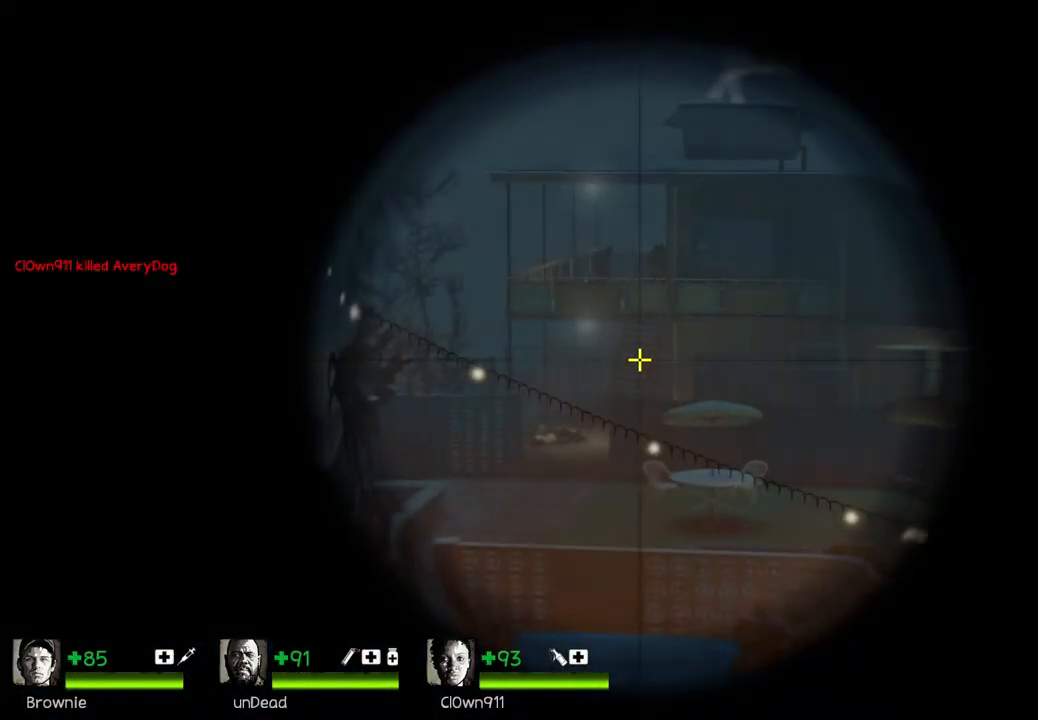
{"keys": ["shift"], "events": []}
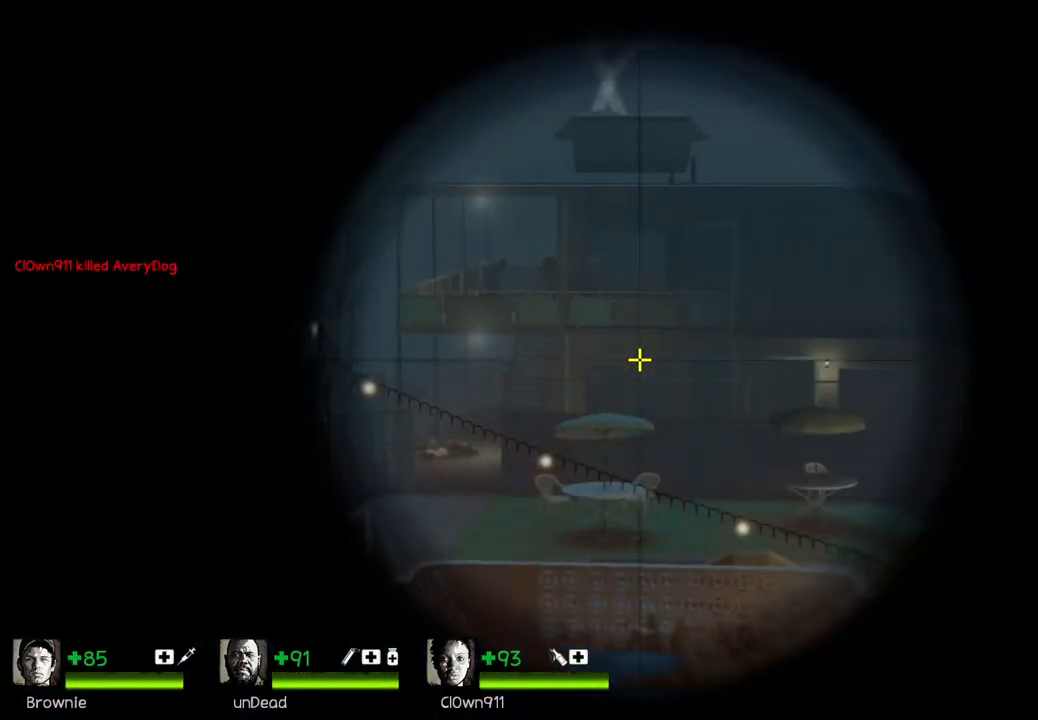
{"keys": ["shift"], "events": []}
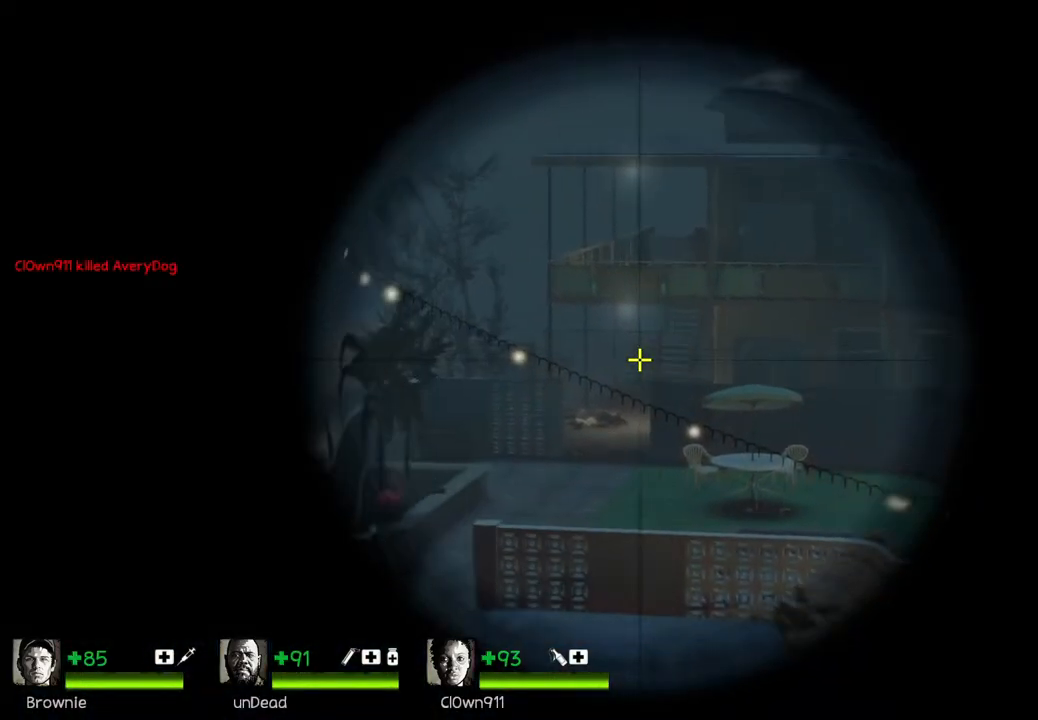
{"keys": ["shift"], "events": []}
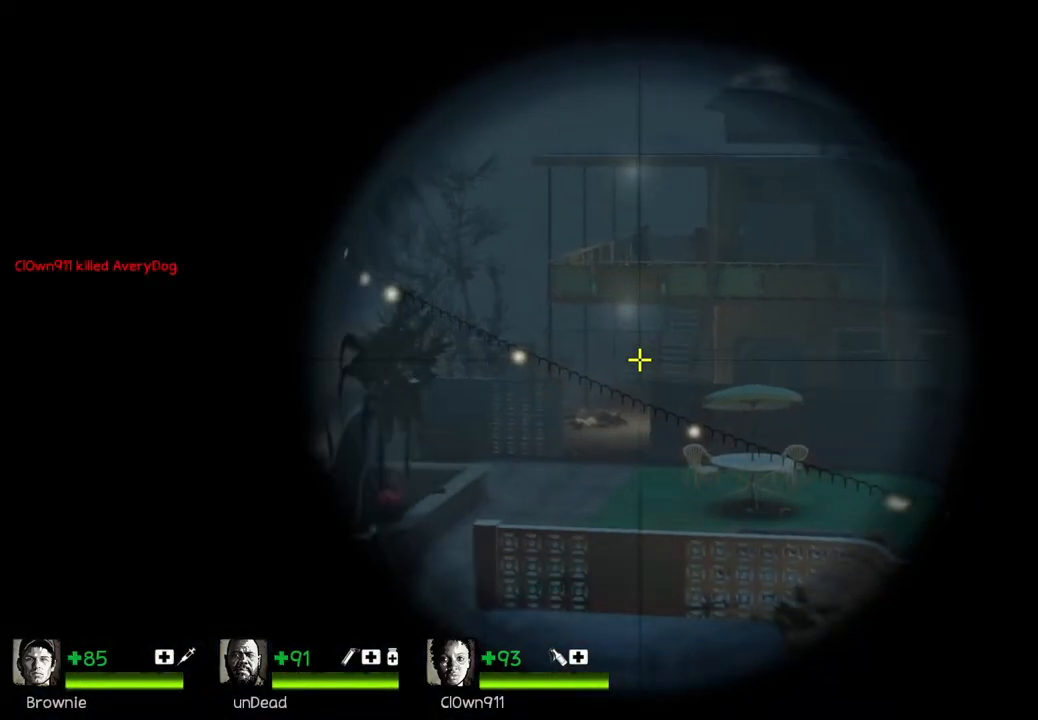
{"keys": ["shift"], "events": []}